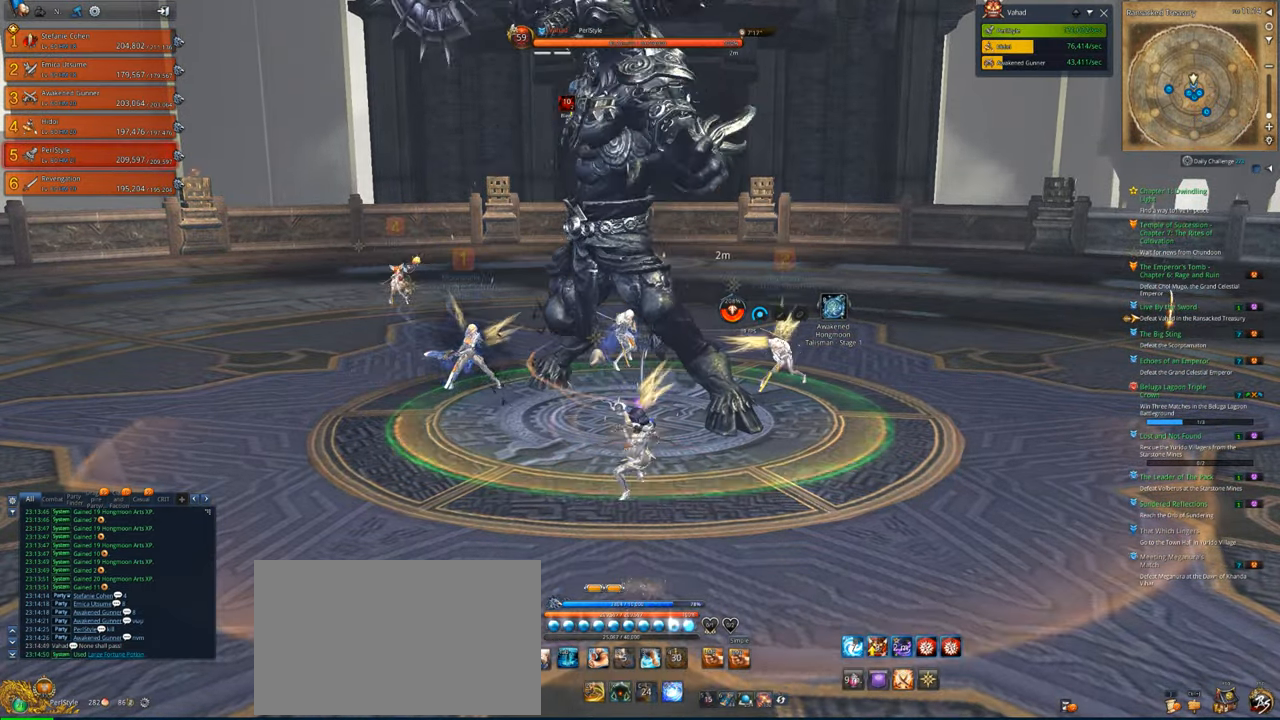
Gameplay with keyboard and mouse; each line is a JSON object with the keys and mouse buttons held at the frame after it. "events" lists presses ("down") and releases ("up") of "1", "2", "3", "4", "5", "a", "alt", "c", "caps_lock", "ctrl", "d", "e", "f", "g", "q", "r", "s", "shift", "space", "t", "tab", "v", "w", "x", "z", "mouse_left", "mouse_wheel" and "mouse_right" between this image and that frame as [ms after this image, input, new state], when the widget could be followed in between. "mouse_left", "mouse_wheel", "mouse_right" = the "left", "wheel", "right" buttons of the "mouse" list. No other keys are recorded. "wheel" means that the mouse wheel is clicked or scrolled. "mouse_move" is the direction in which the mouse moves at that frame (one of eight, or "still"), when it could be read.
{"keys": ["v"], "mouse": [], "mouse_move": "still", "events": [[50, "x", "up"], [116, "tab", "up"], [116, "x", "down"], [216, "tab", "down"], [216, "x", "up"], [250, "tab", "up"], [383, "tab", "down"], [383, "v", "down"], [483, "tab", "up"]]}
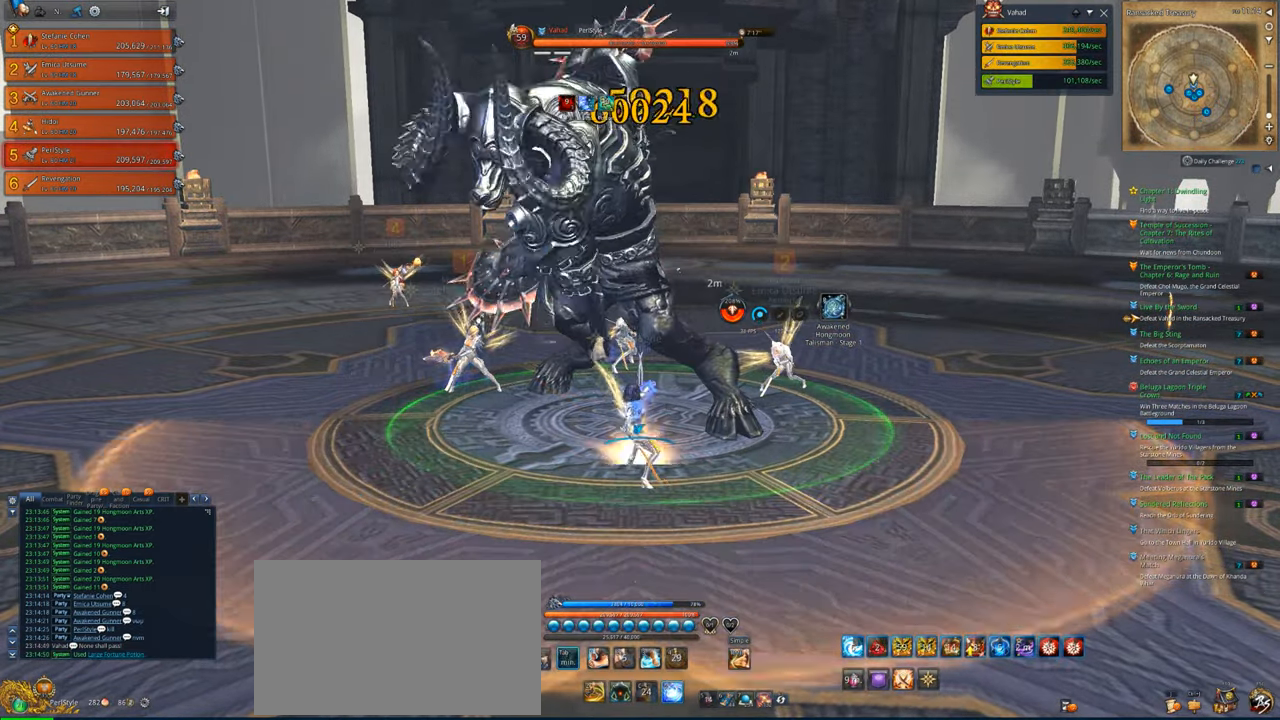
{"keys": ["c", "x"], "mouse": [], "mouse_move": "still", "events": [[283, "tab", "down"], [316, "v", "up"], [416, "tab", "up"], [416, "x", "down"], [450, "c", "down"]]}
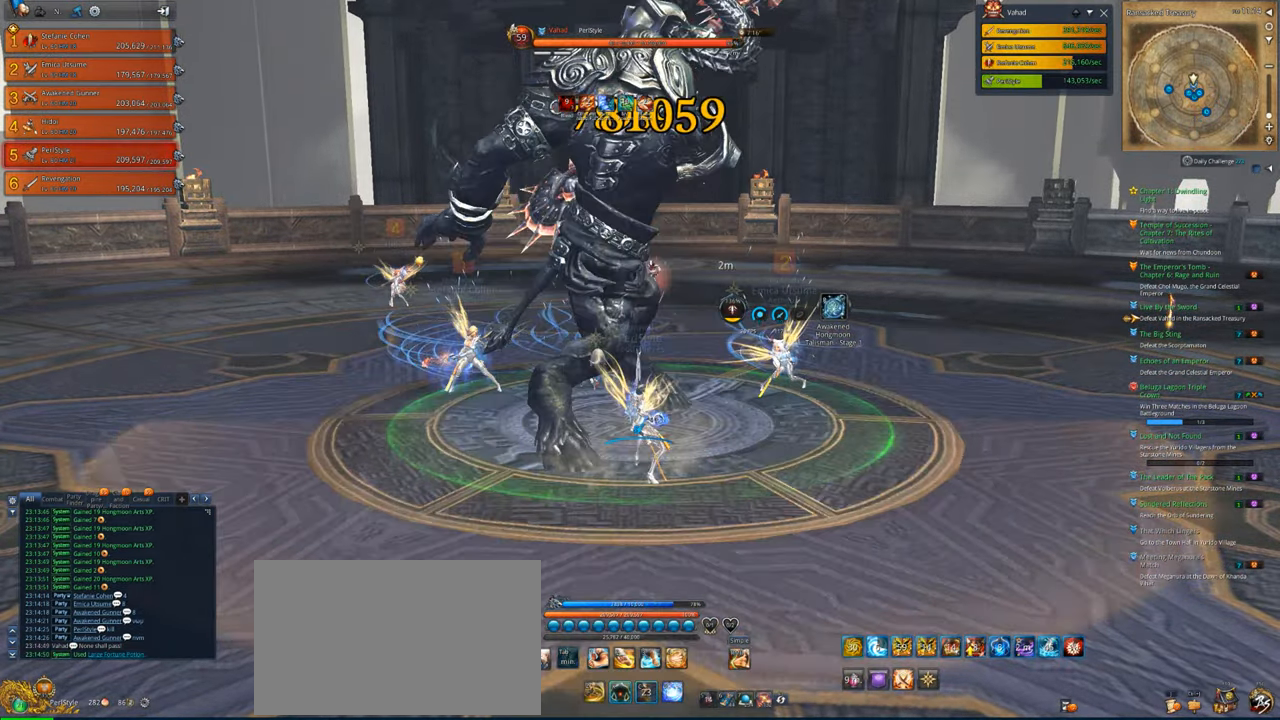
{"keys": [], "mouse": ["right"], "mouse_move": "still", "events": [[16, "c", "up"], [16, "tab", "down"], [50, "x", "up"], [83, "tab", "up"], [83, "x", "down"], [183, "x", "up"], [250, "mouse_right", "down"]]}
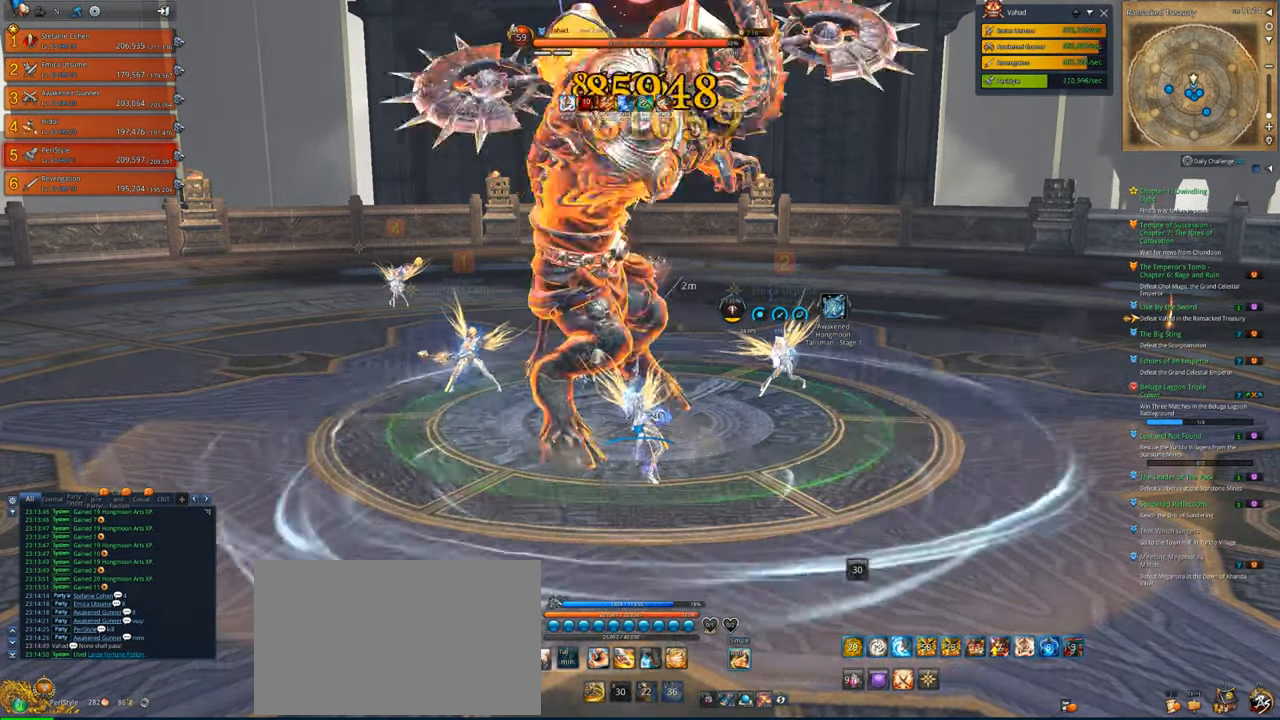
{"keys": [], "mouse": ["right"], "mouse_move": "still", "events": []}
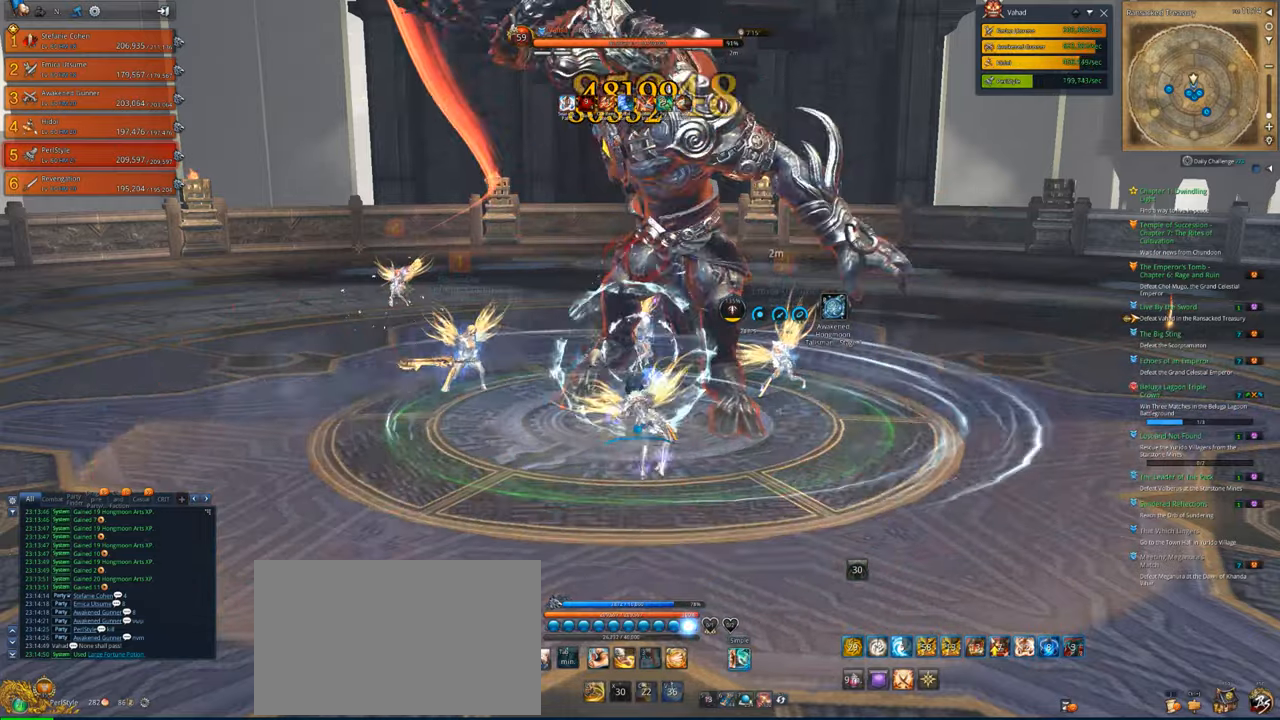
{"keys": [], "mouse": ["right"], "mouse_move": "still", "events": []}
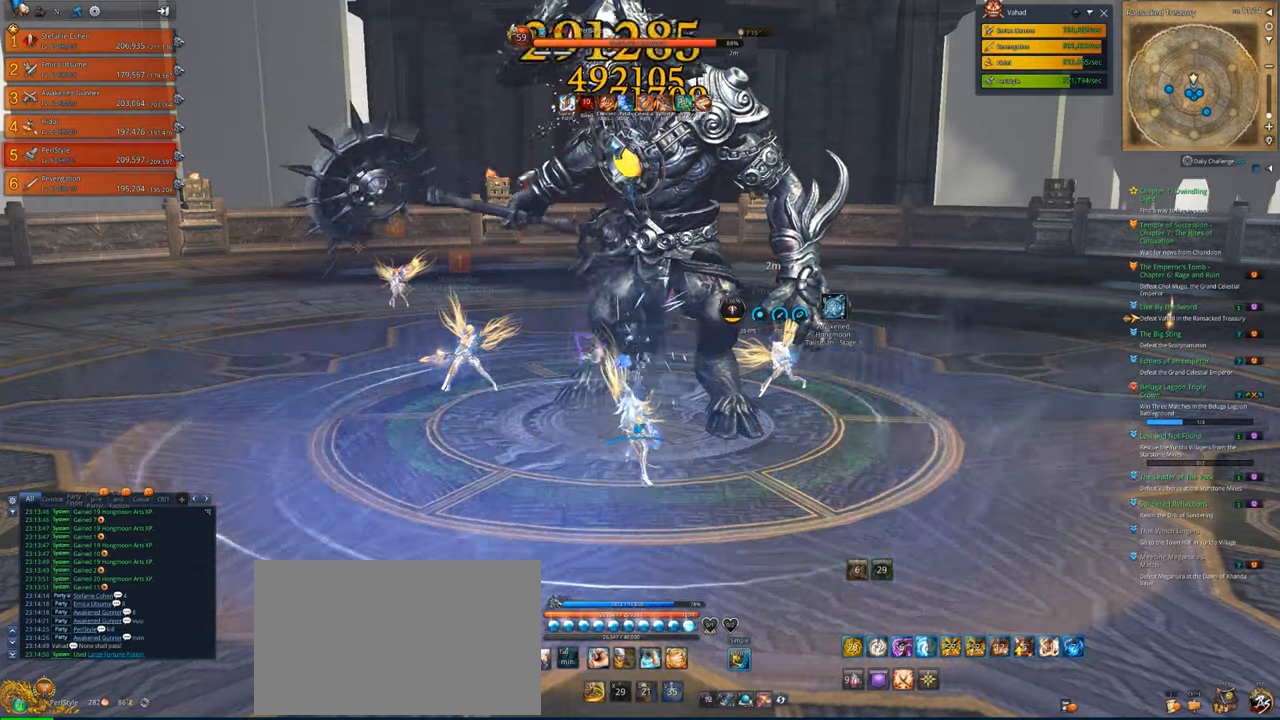
{"keys": ["r"], "mouse": ["right"], "mouse_move": "still", "events": [[16, "r", "down"], [83, "r", "up"], [150, "r", "down"], [250, "r", "up"], [283, "r", "down"], [416, "r", "up"], [483, "r", "down"]]}
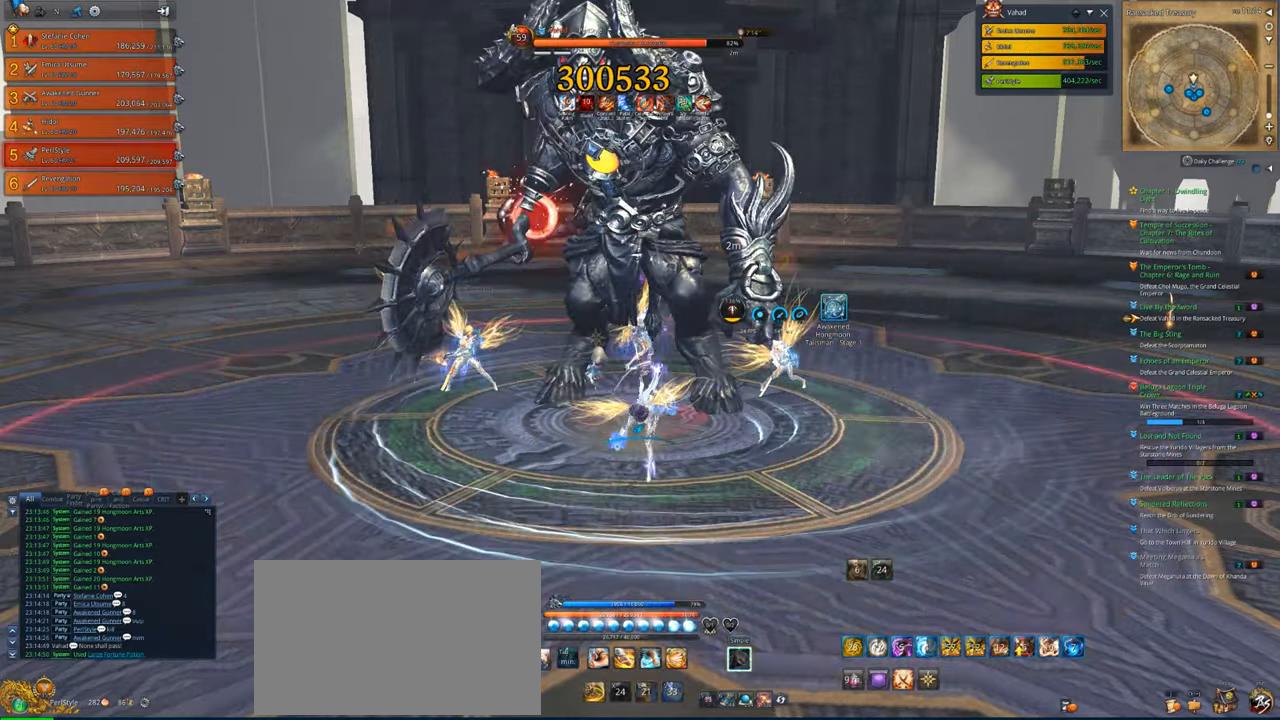
{"keys": [], "mouse": ["right"], "mouse_move": "still", "events": [[16, "r", "up"], [250, "r", "down"], [283, "r", "up"], [383, "r", "down"], [450, "r", "up"]]}
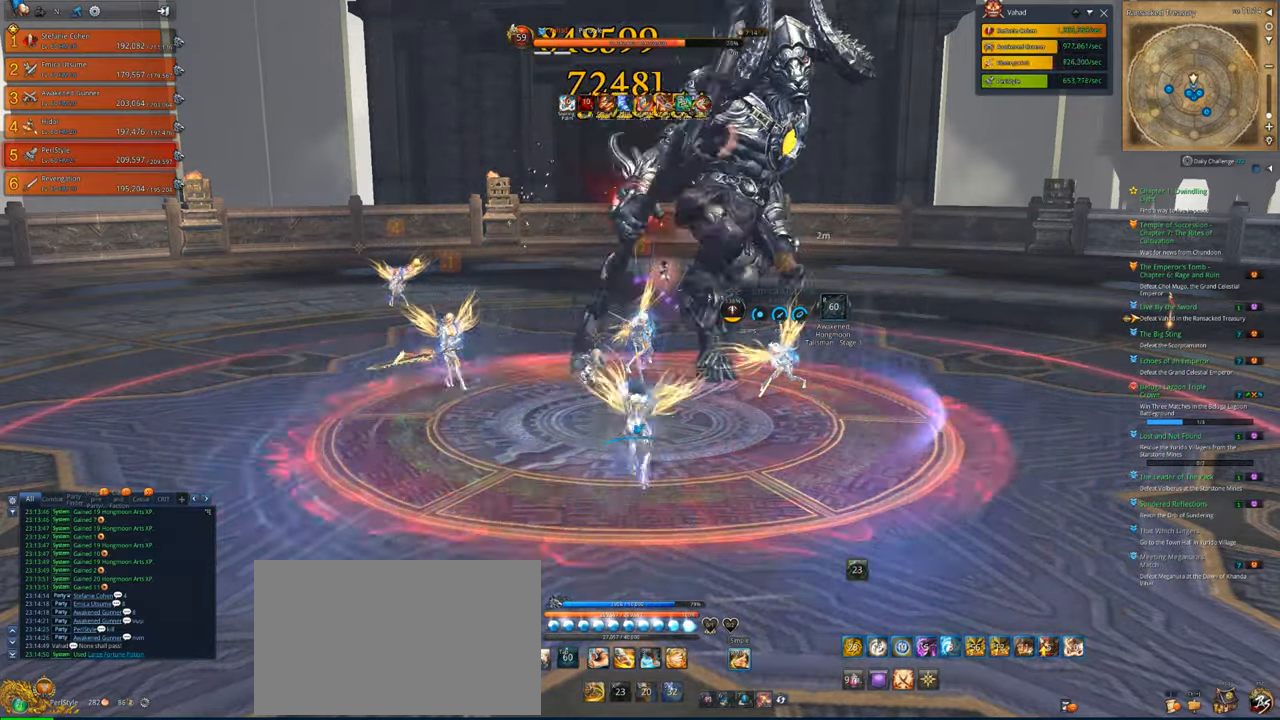
{"keys": [], "mouse": ["right"], "mouse_move": "still", "events": [[16, "r", "down"], [83, "r", "up"]]}
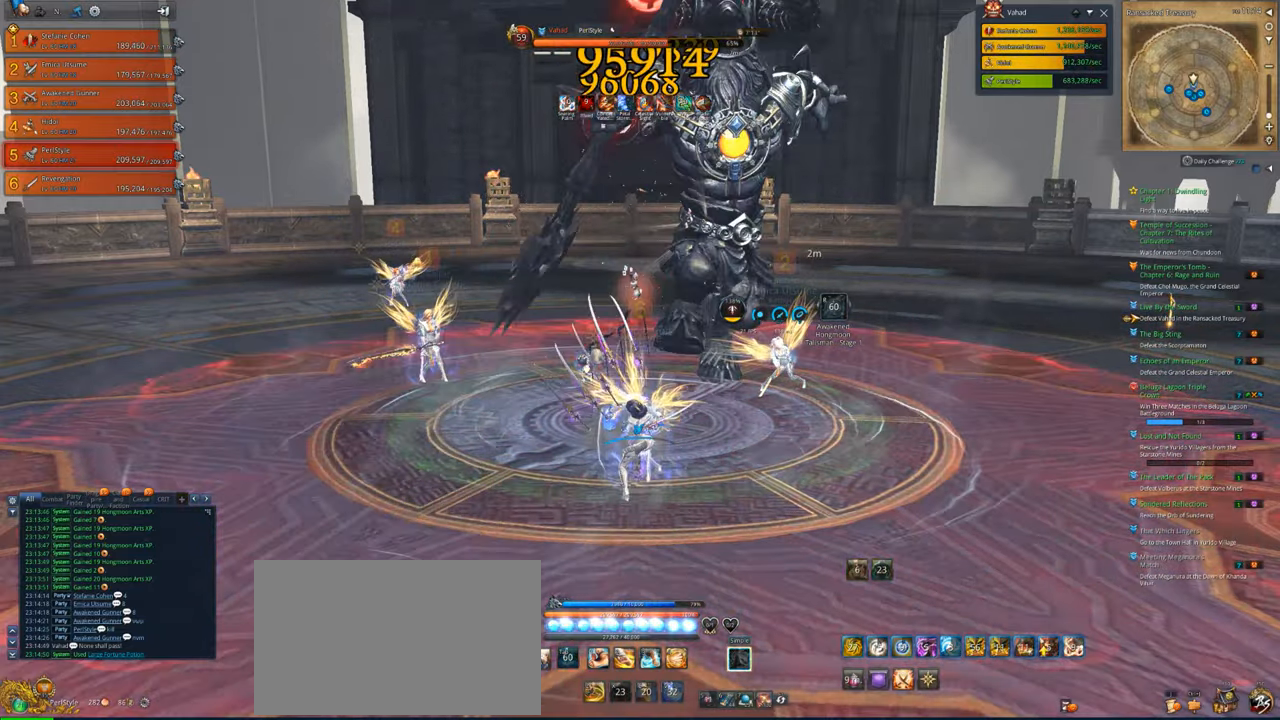
{"keys": [], "mouse": ["right"], "mouse_move": "still", "events": []}
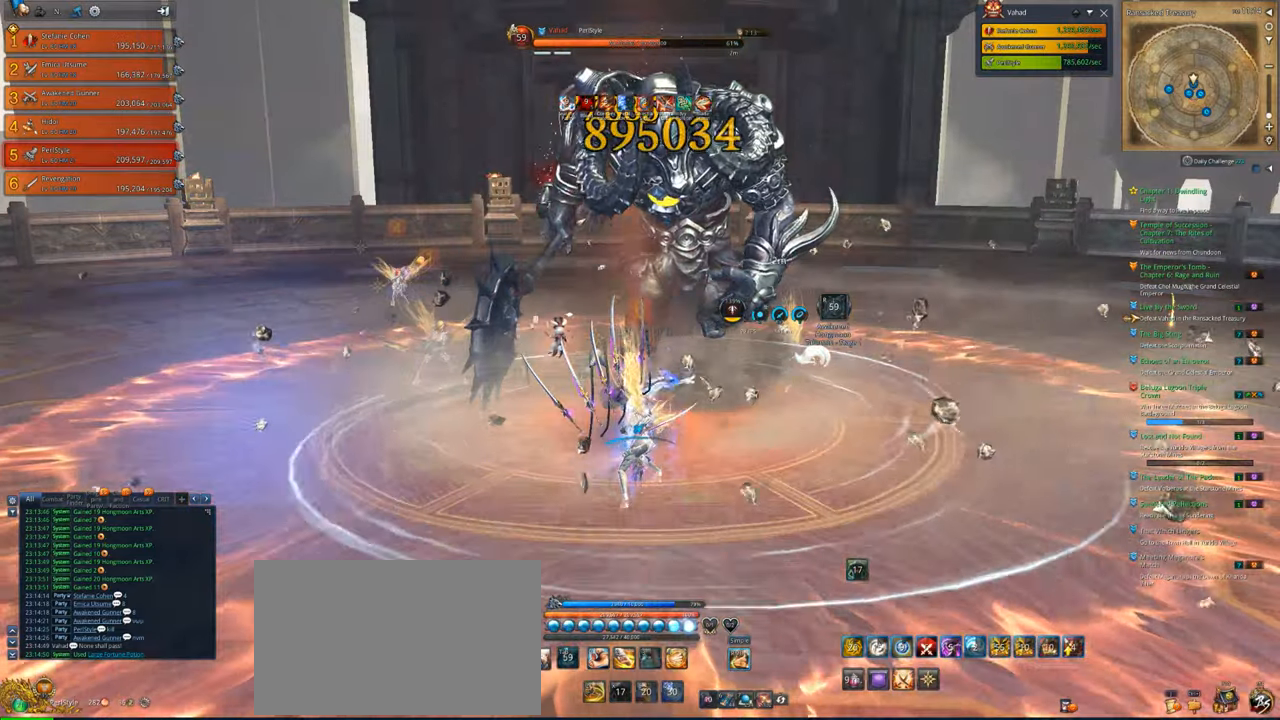
{"keys": [], "mouse": ["right"], "mouse_move": "still", "events": []}
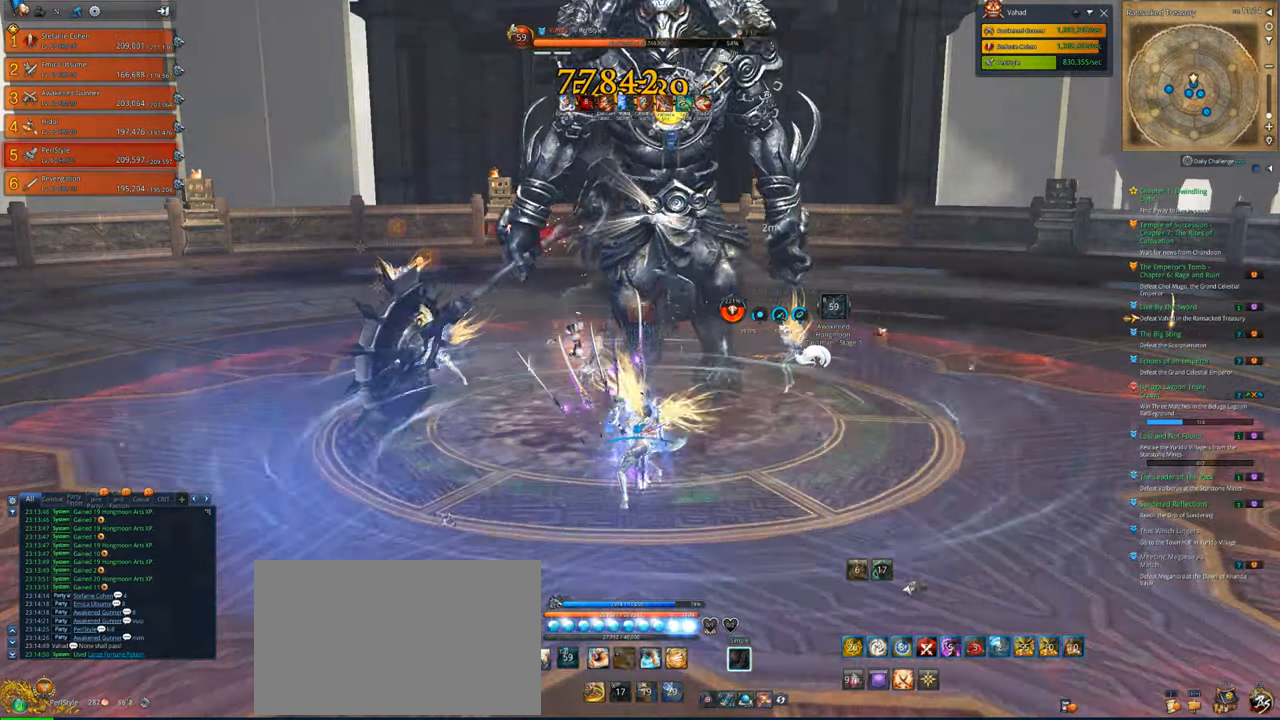
{"keys": [], "mouse": ["right"], "mouse_move": "still", "events": []}
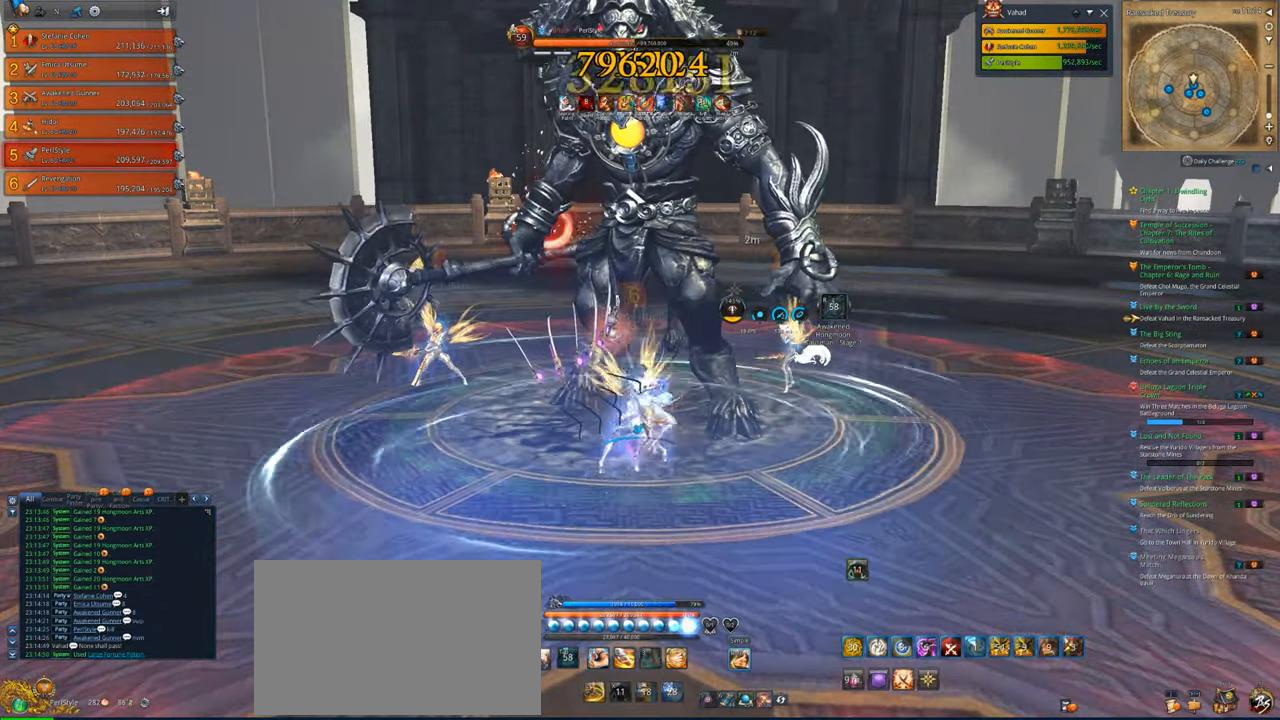
{"keys": [], "mouse": ["right"], "mouse_move": "still", "events": []}
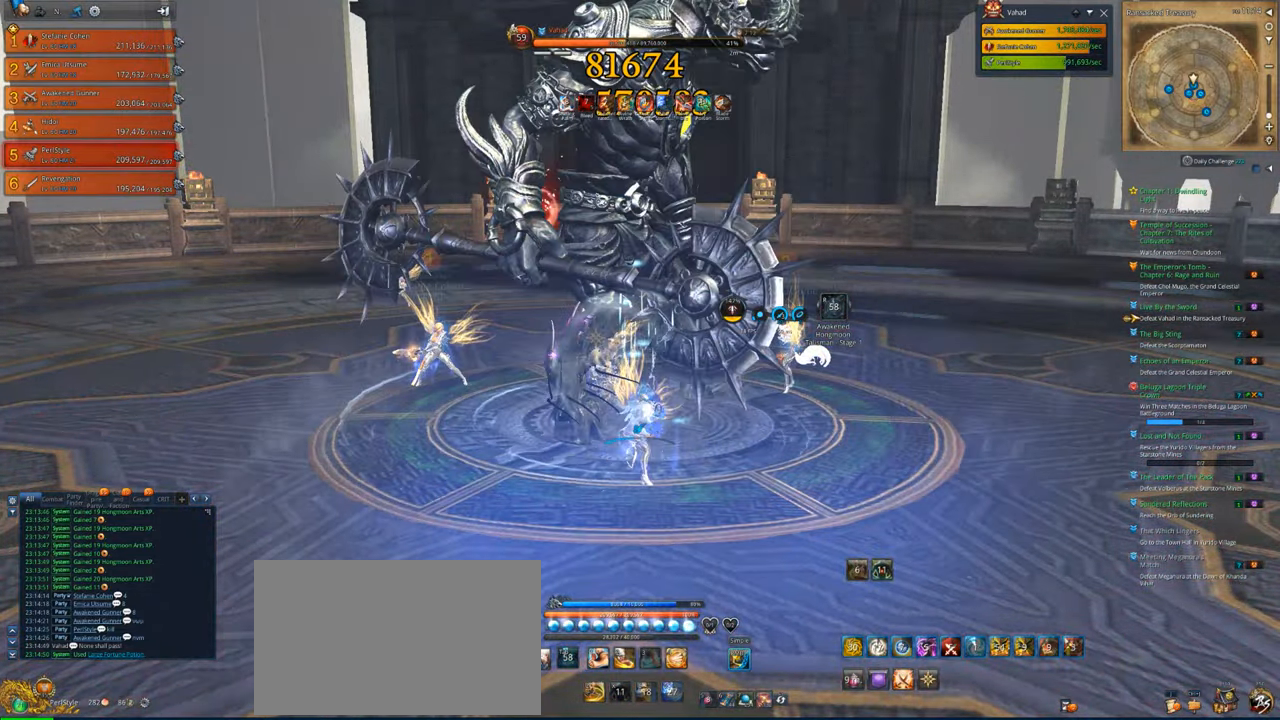
{"keys": [], "mouse": ["right"], "mouse_move": "still", "events": []}
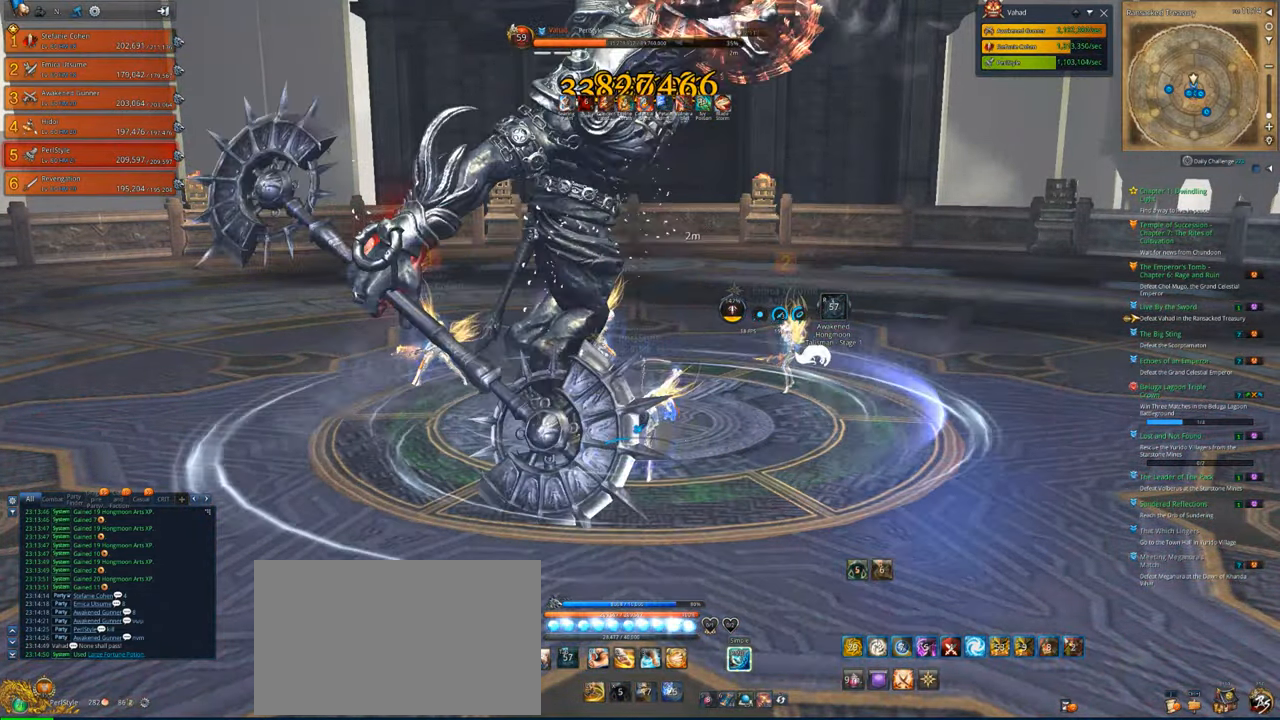
{"keys": [], "mouse": ["right"], "mouse_move": "still", "events": []}
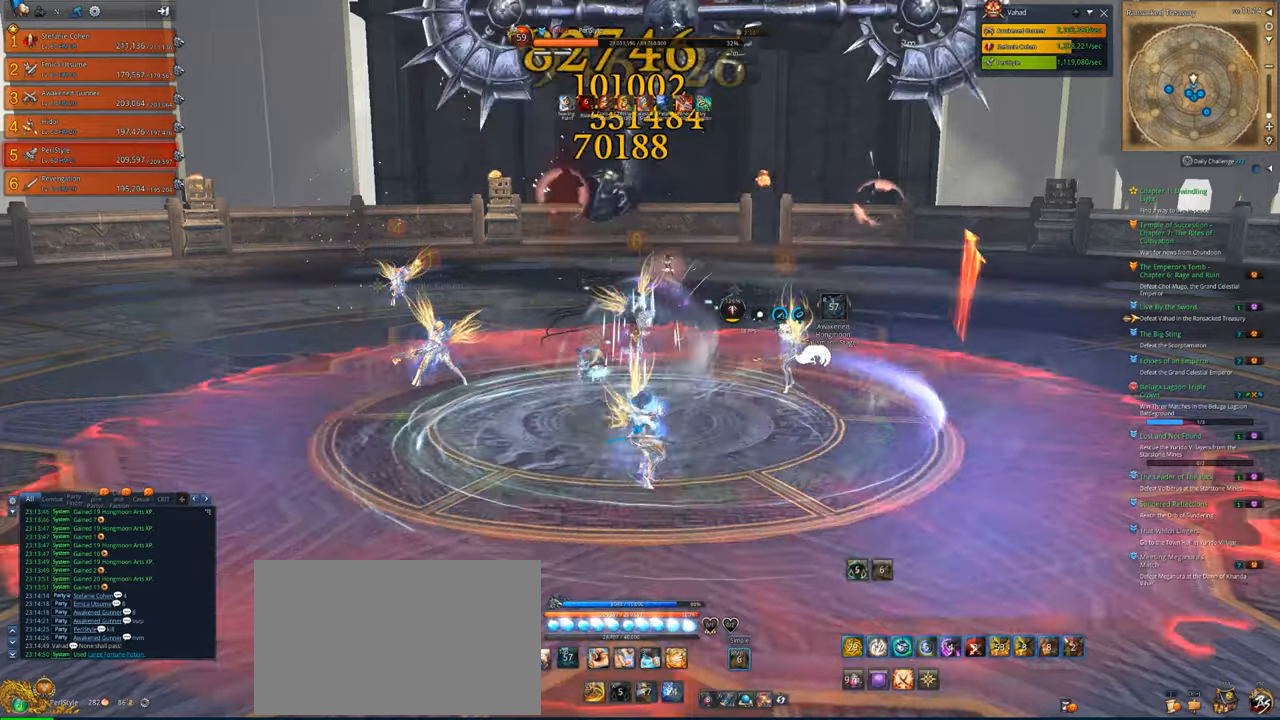
{"keys": [], "mouse": ["right"], "mouse_move": "still", "events": []}
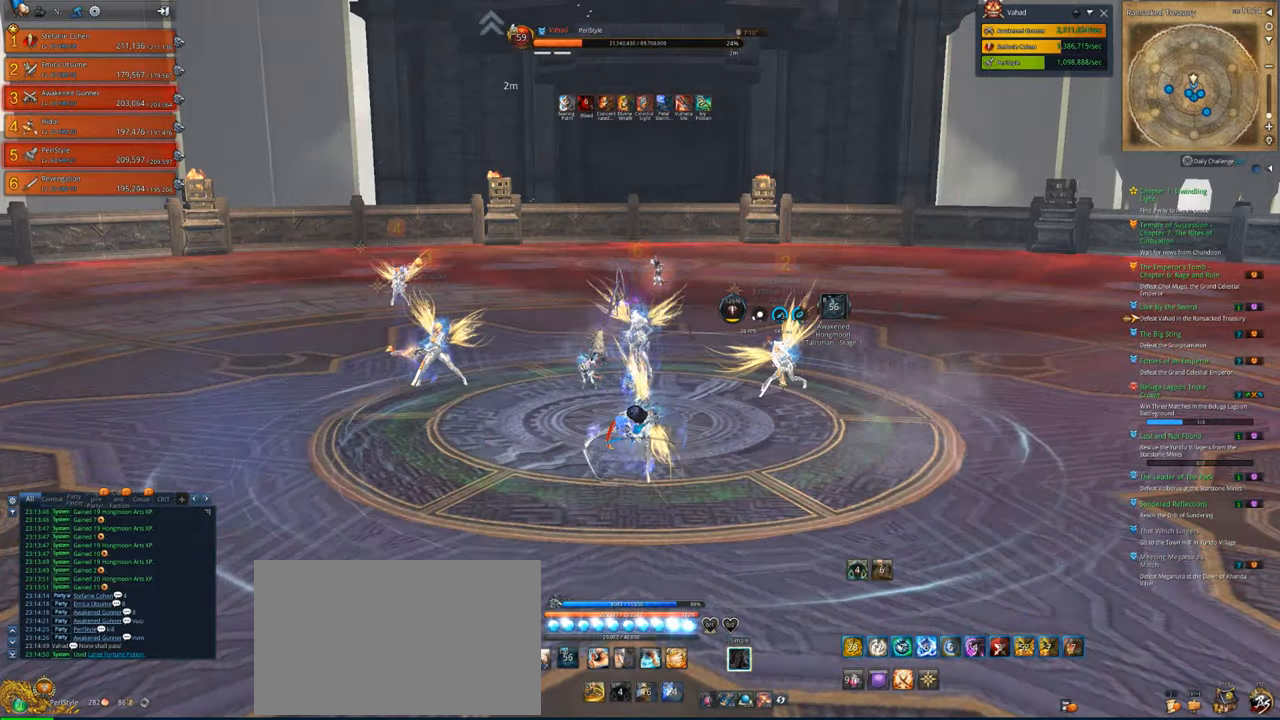
{"keys": [], "mouse": ["right"], "mouse_move": "still", "events": []}
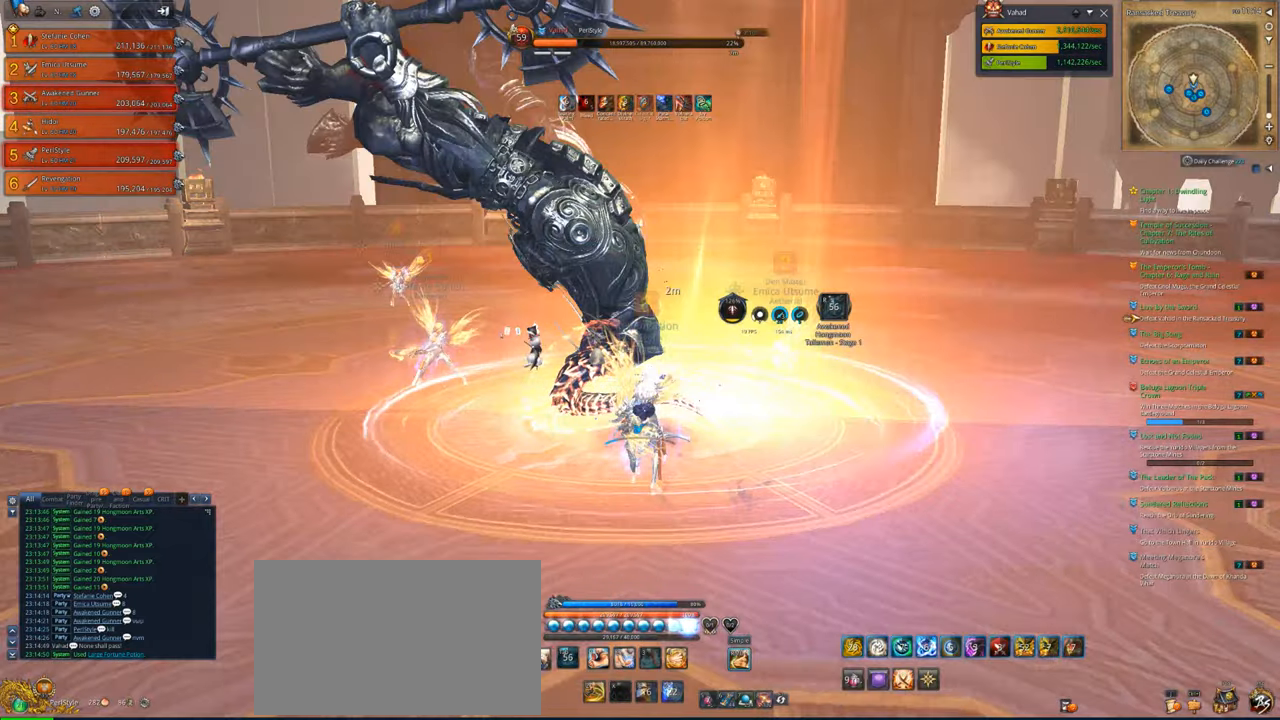
{"keys": [], "mouse": ["right"], "mouse_move": "still", "events": []}
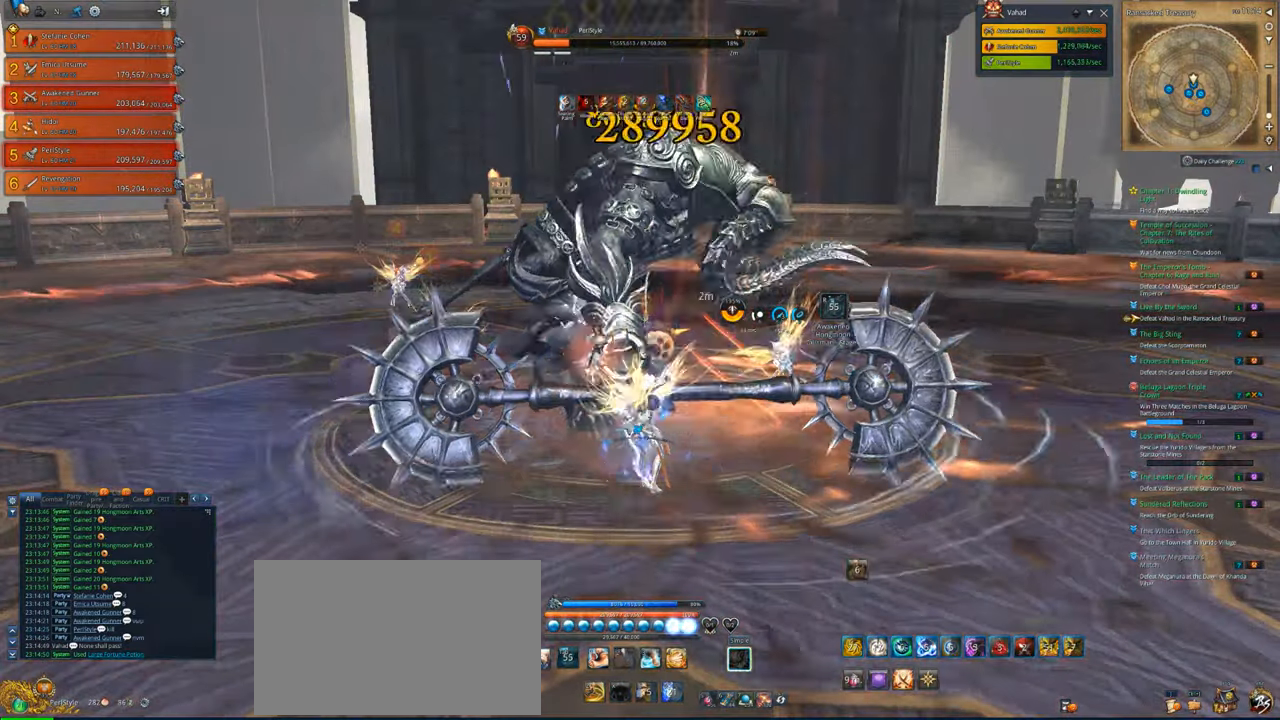
{"keys": [], "mouse": ["right"], "mouse_move": "still", "events": []}
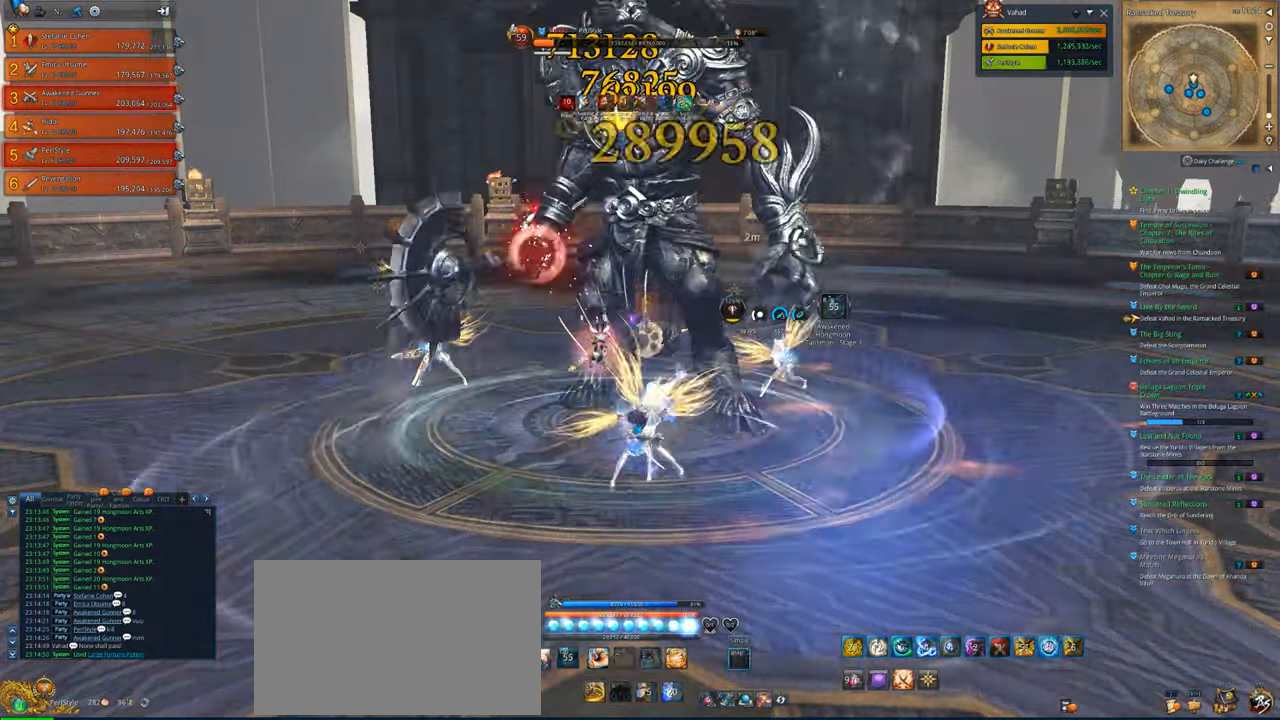
{"keys": [], "mouse": ["right"], "mouse_move": "still", "events": []}
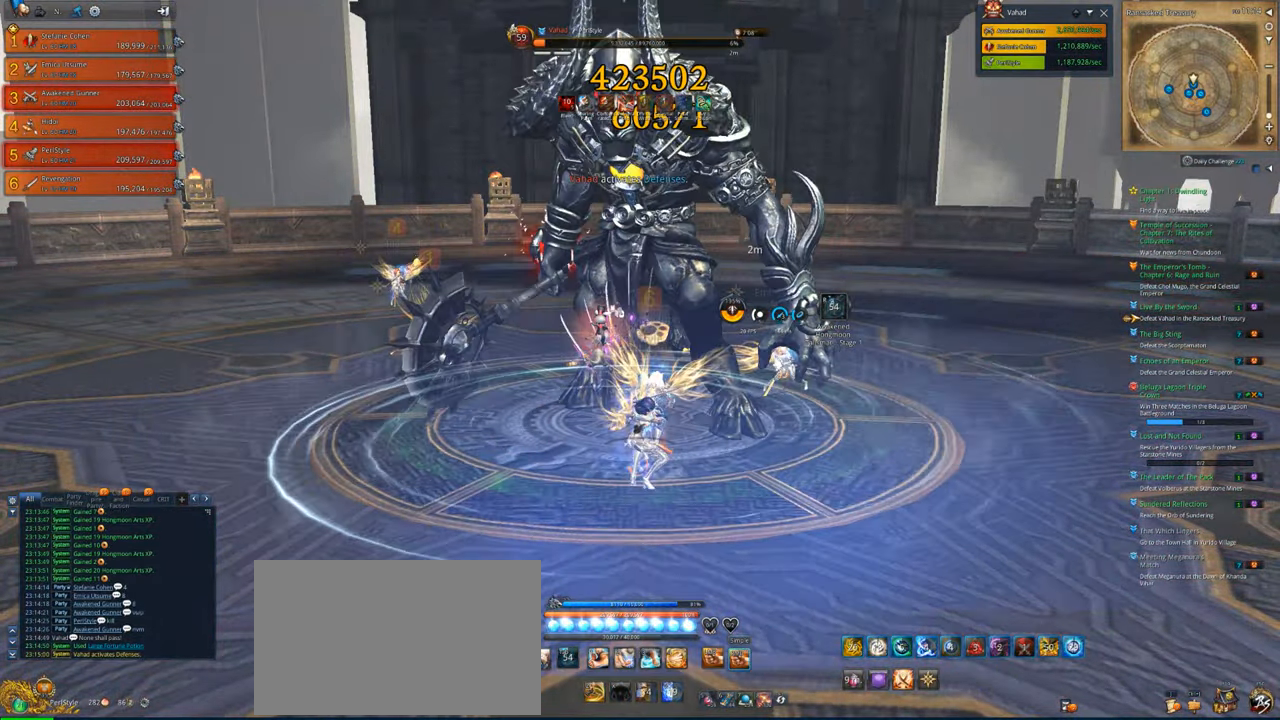
{"keys": [], "mouse": ["right"], "mouse_move": "still", "events": []}
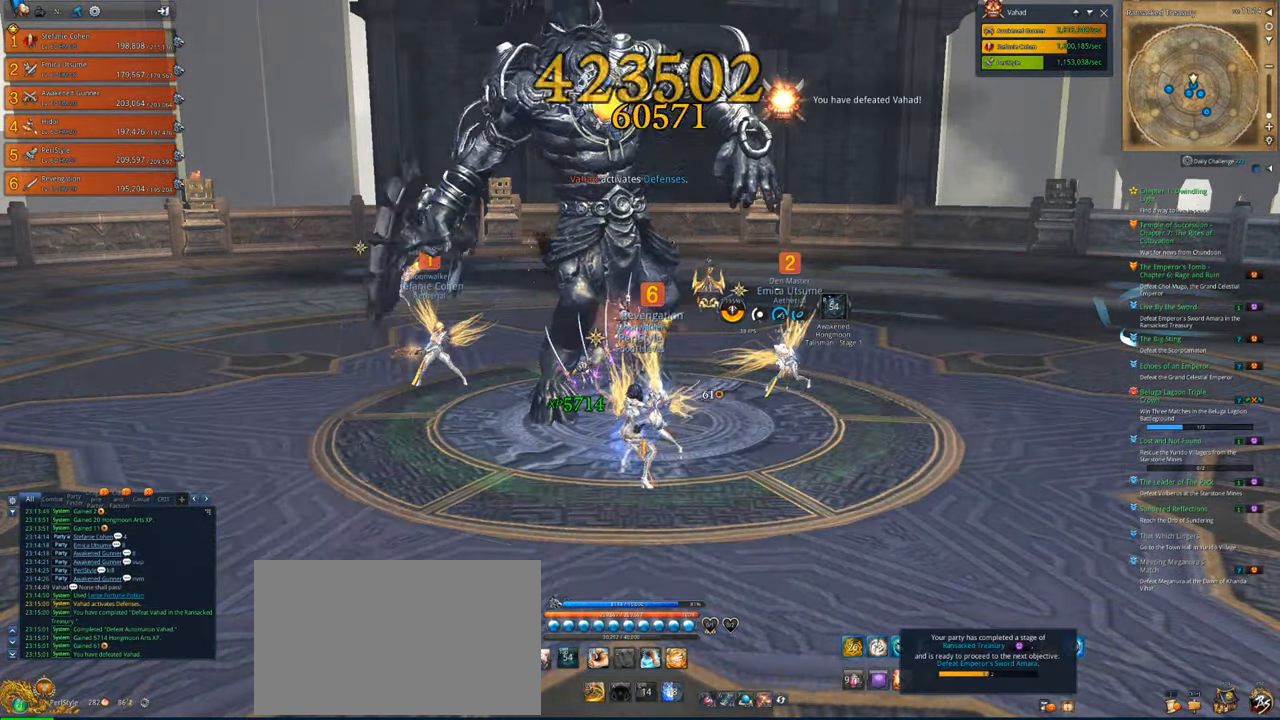
{"keys": ["d"], "mouse": [], "mouse_move": "still", "events": [[283, "d", "down"], [383, "mouse_right", "up"]]}
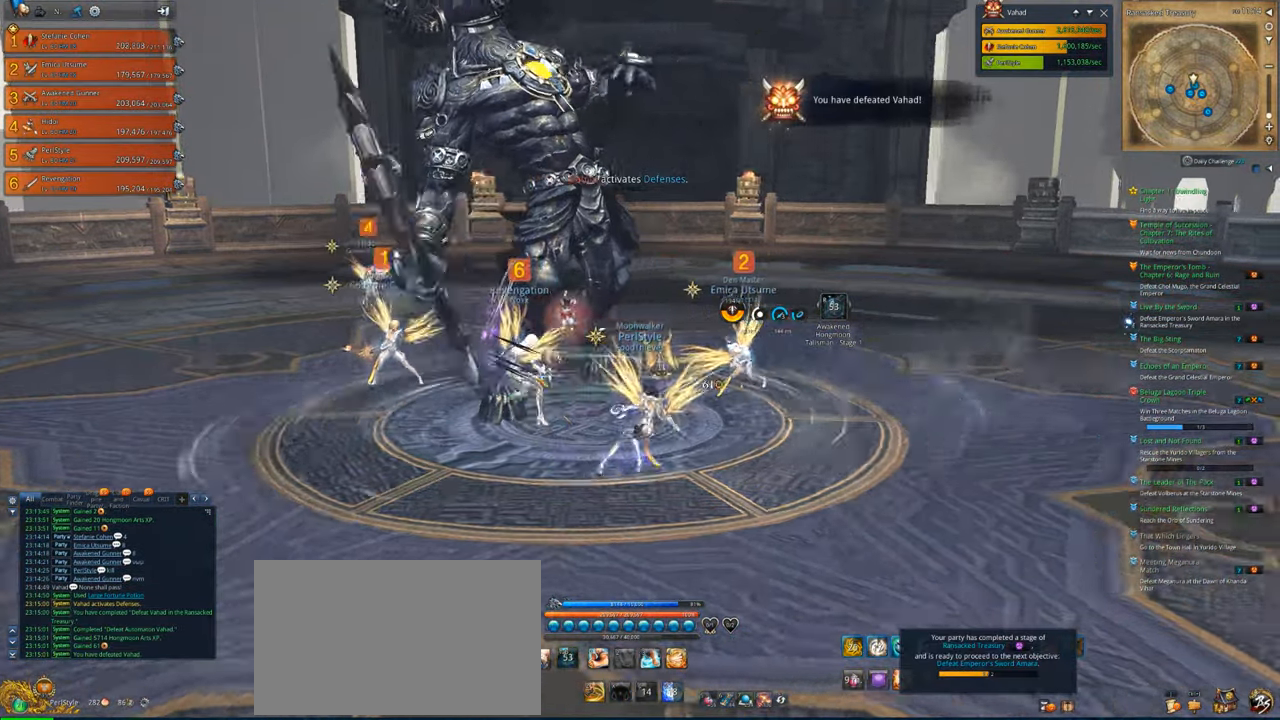
{"keys": ["d"], "mouse": [], "mouse_move": "still", "events": []}
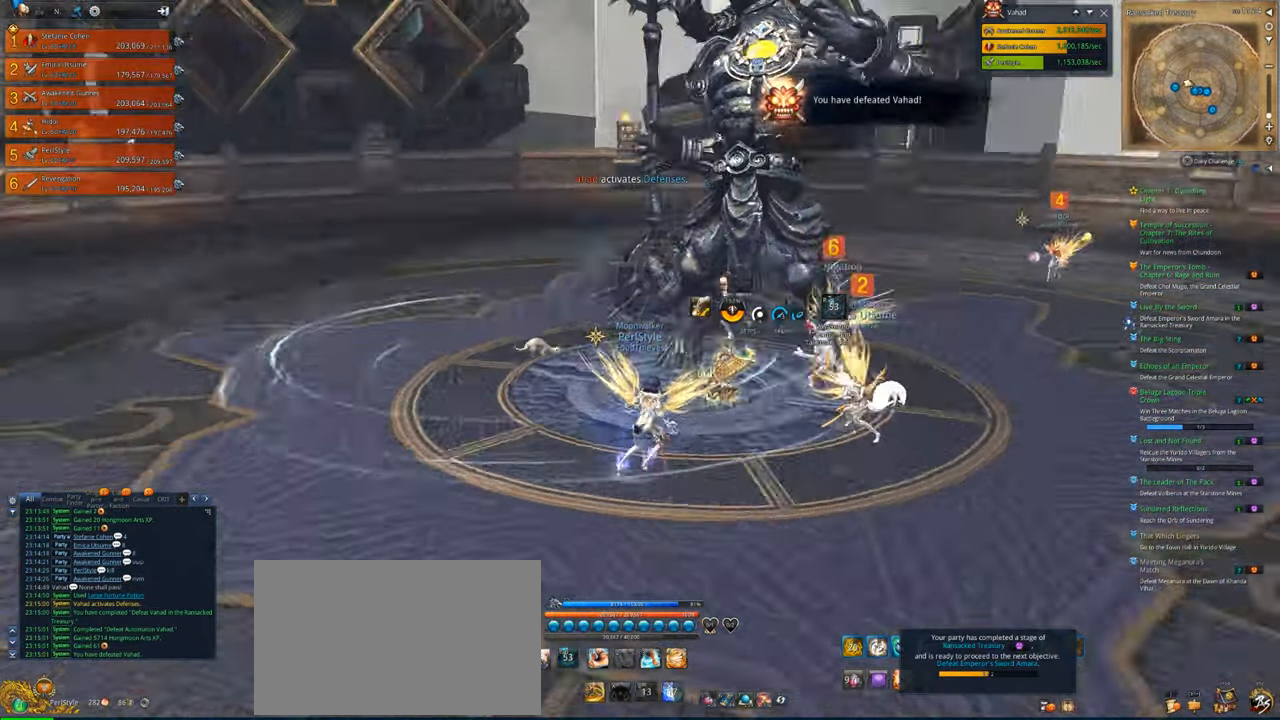
{"keys": [], "mouse": [], "mouse_move": "still", "events": [[416, "d", "up"]]}
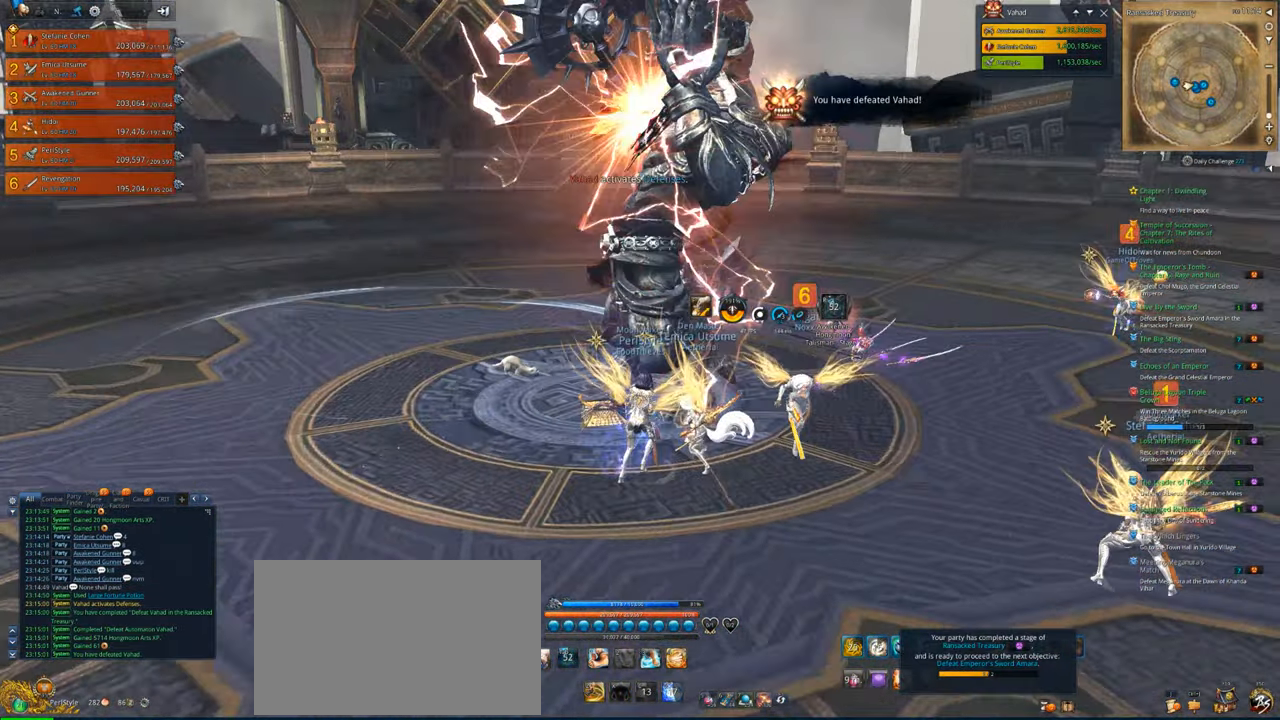
{"keys": ["f"], "mouse": [], "mouse_move": "still", "events": [[483, "f", "down"]]}
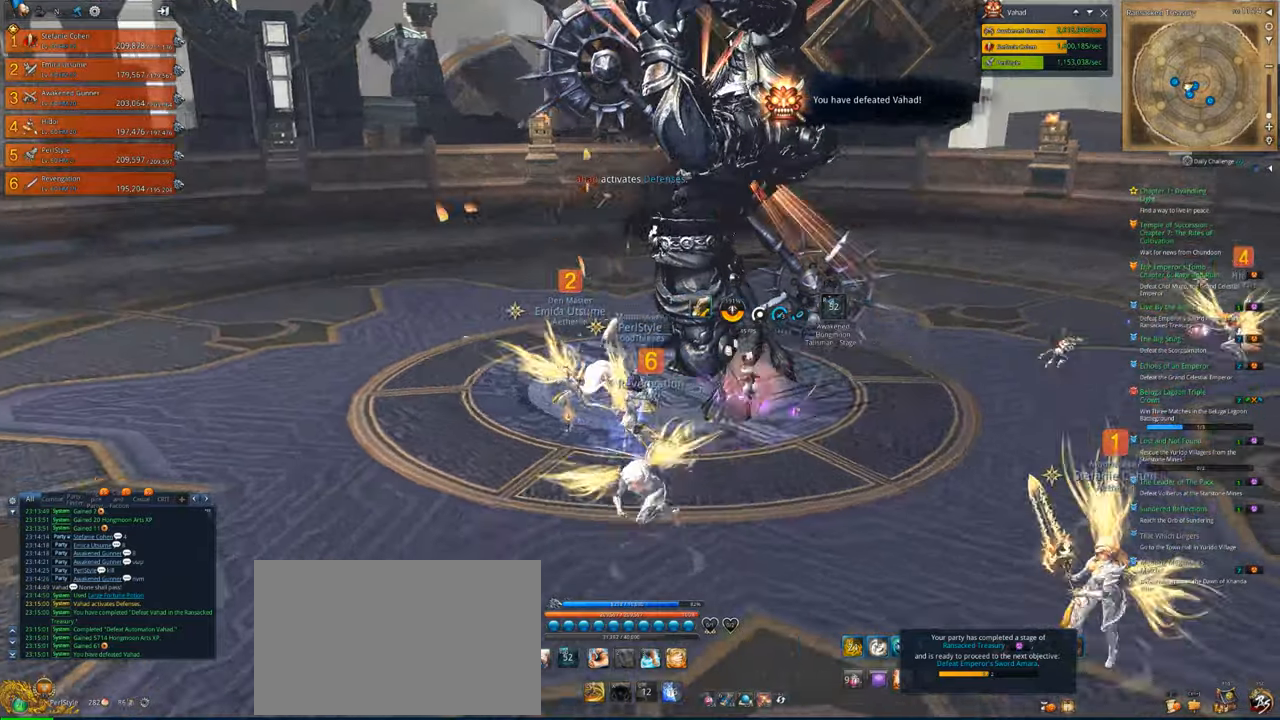
{"keys": [], "mouse": [], "mouse_move": "still", "events": [[16, "f", "up"], [116, "f", "down"], [216, "f", "up"], [283, "f", "down"], [350, "f", "up"]]}